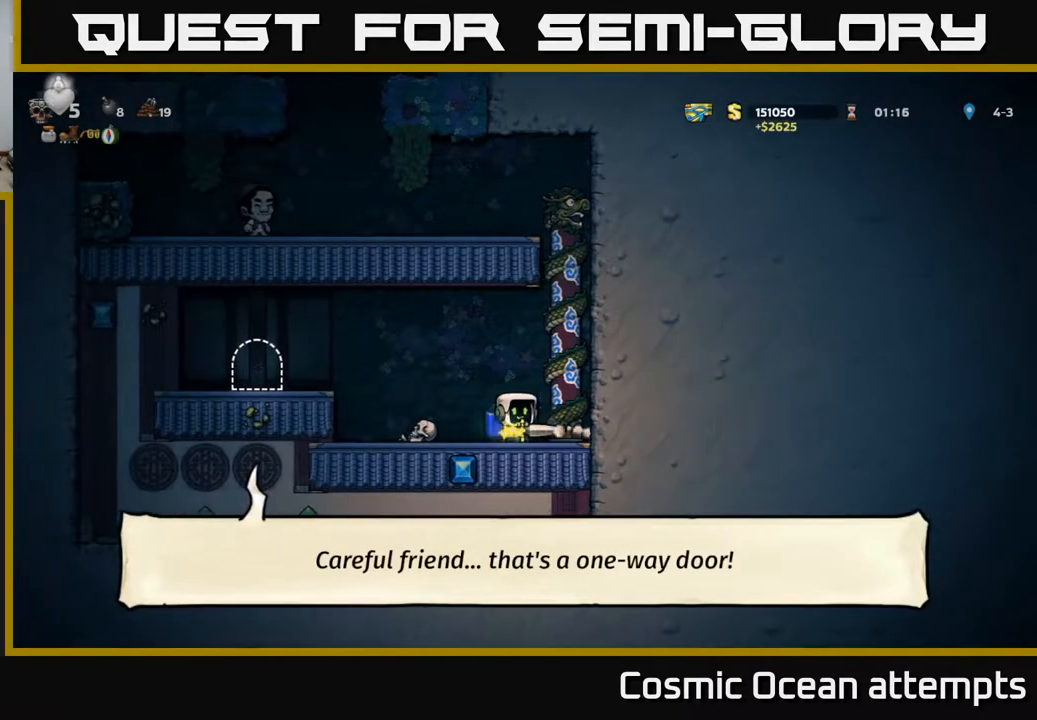
Gameplay with a controller (Xbox layout); each line is a JSON object with the inputs held at the frame after it. "events" lists button and stick changes between this image and that frame as [ms after this image, input, new state], when the widget could be followed in between. Not read: left_stick.
{"buttons": ["A", "DPAD_LEFT"], "right_stick": "center", "events": [[33, "DPAD_RIGHT", "up"], [117, "DPAD_LEFT", "down"], [233, "A", "down"], [333, "A", "up"], [433, "A", "down"]]}
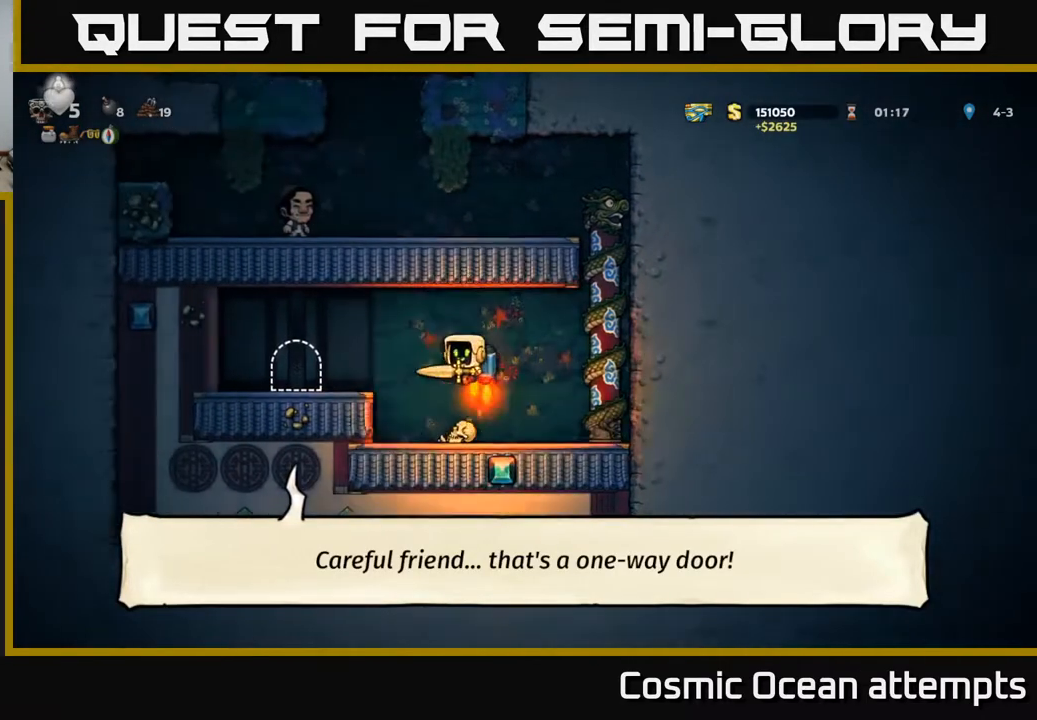
{"buttons": [], "right_stick": "center", "events": [[33, "A", "up"], [283, "DPAD_LEFT", "up"]]}
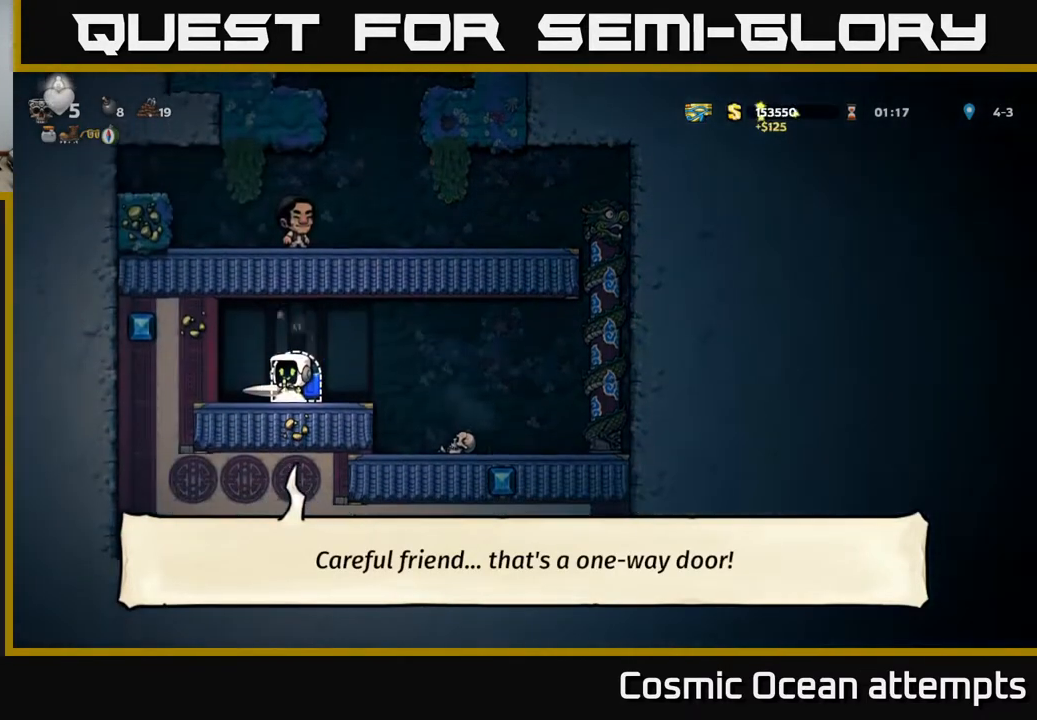
{"buttons": [], "right_stick": "center", "events": [[50, "L2", "down"], [183, "L2", "up"]]}
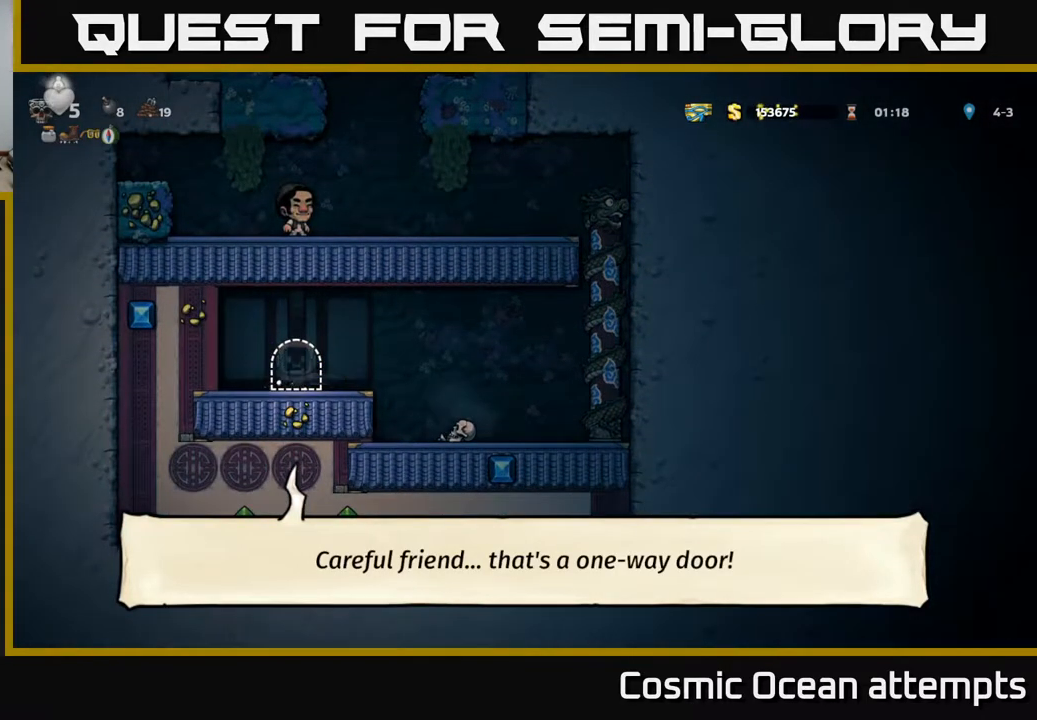
{"buttons": [], "right_stick": "center", "events": []}
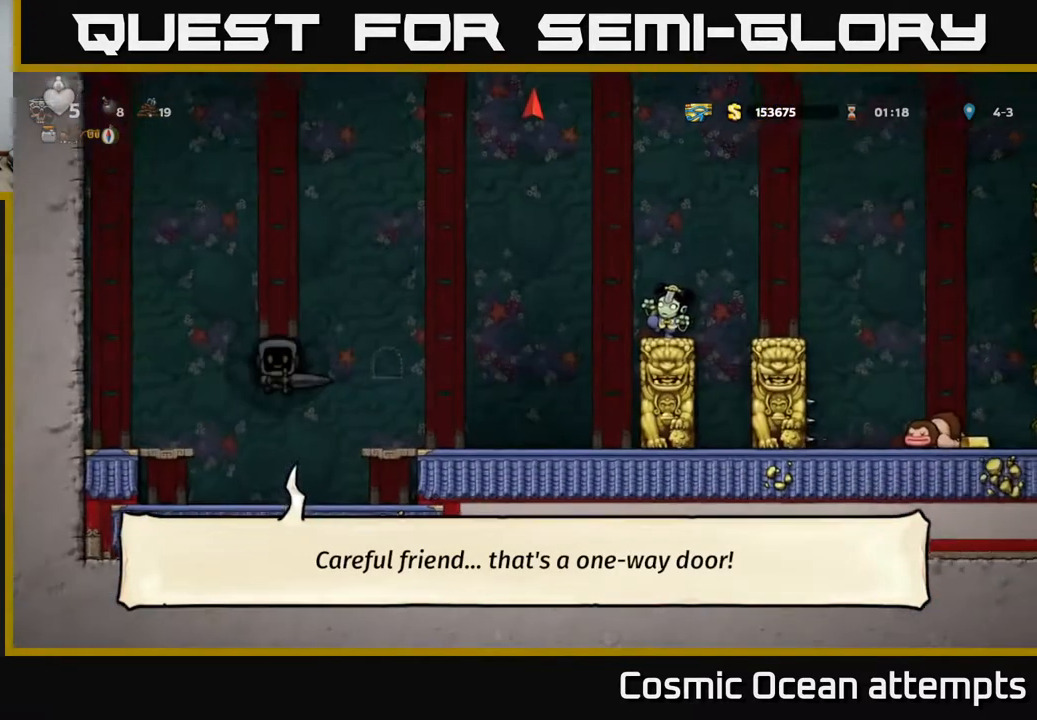
{"buttons": [], "right_stick": "center", "events": []}
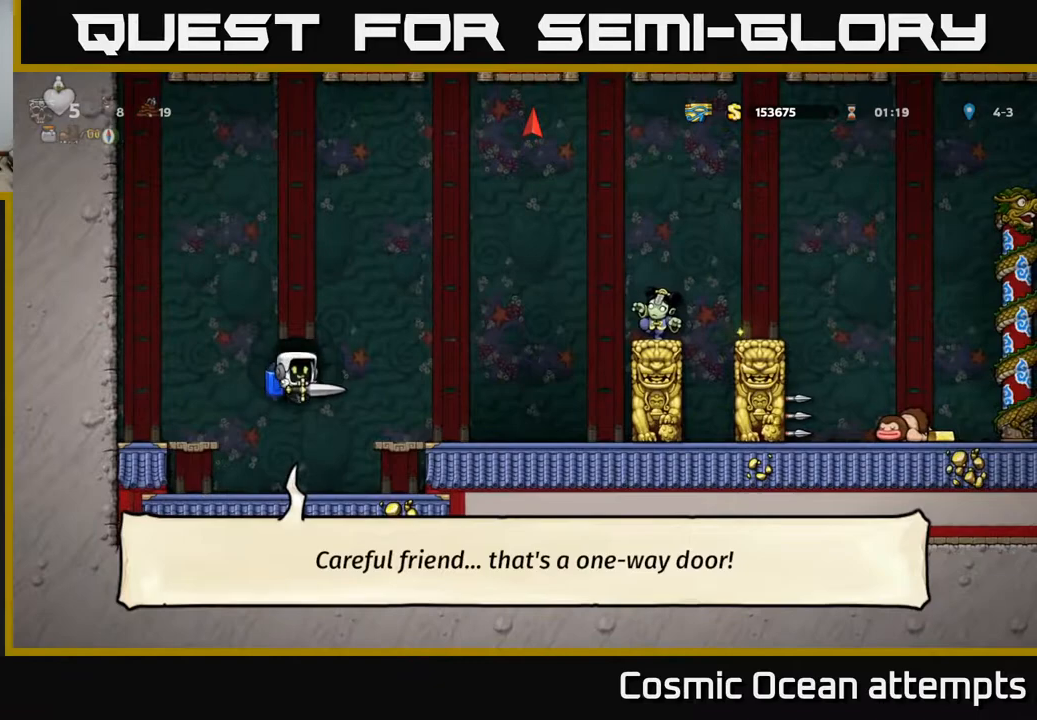
{"buttons": ["A"], "right_stick": "center", "events": [[467, "A", "down"]]}
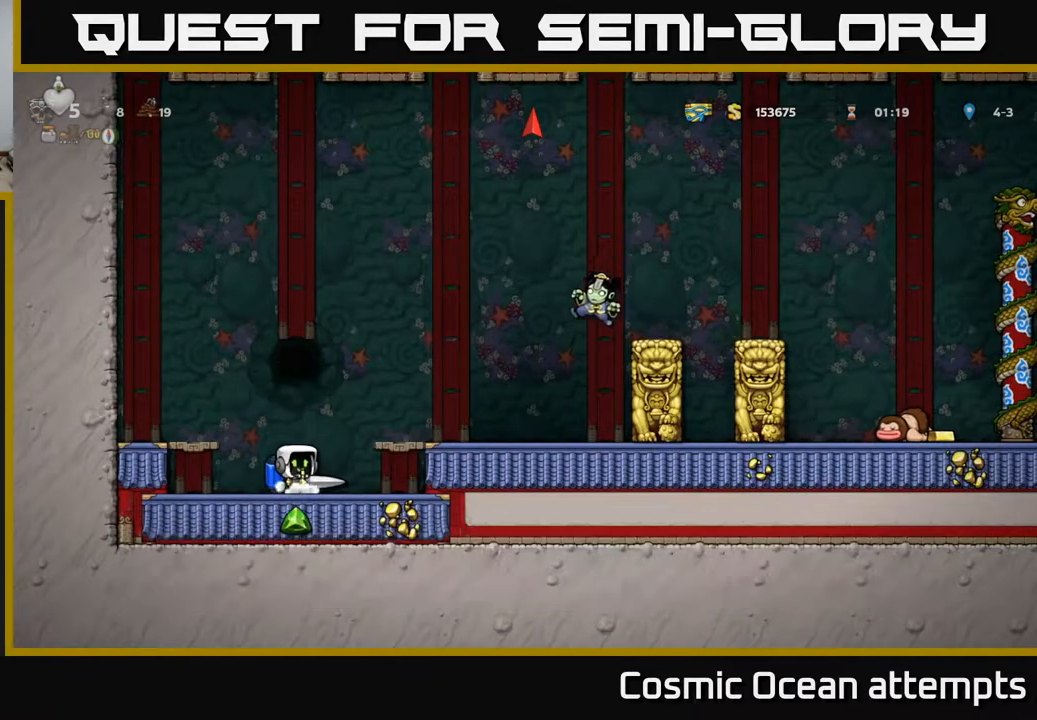
{"buttons": ["A", "DPAD_RIGHT"], "right_stick": "center", "events": [[117, "A", "up"], [133, "DPAD_RIGHT", "down"], [167, "A", "down"]]}
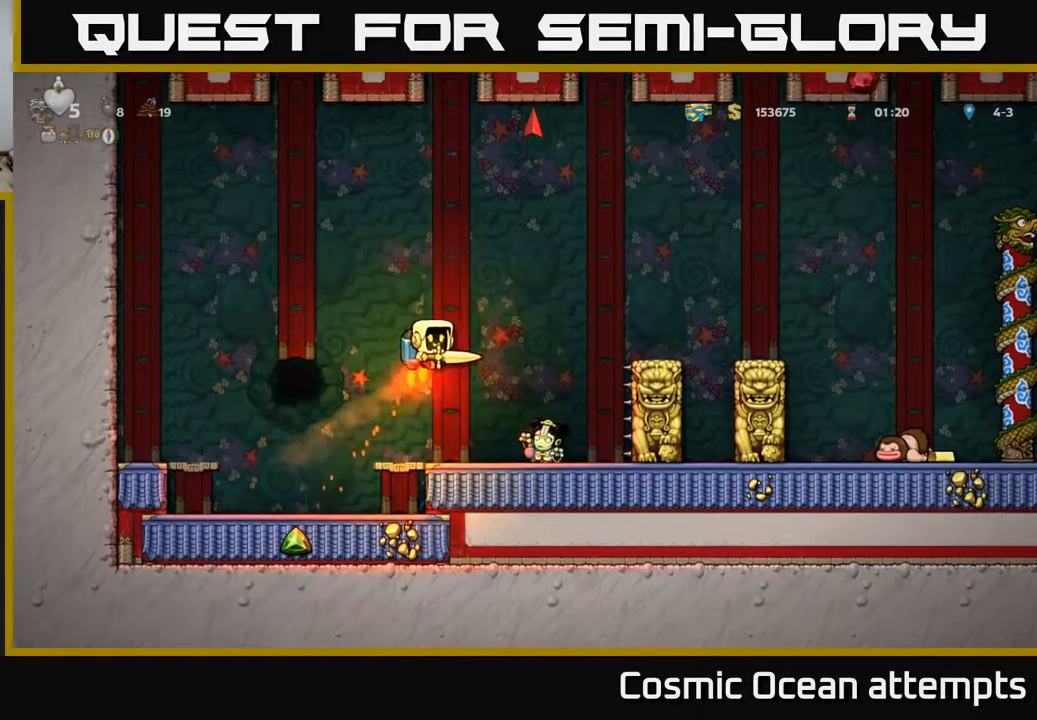
{"buttons": [], "right_stick": "center", "events": [[17, "A", "up"], [83, "DPAD_RIGHT", "up"]]}
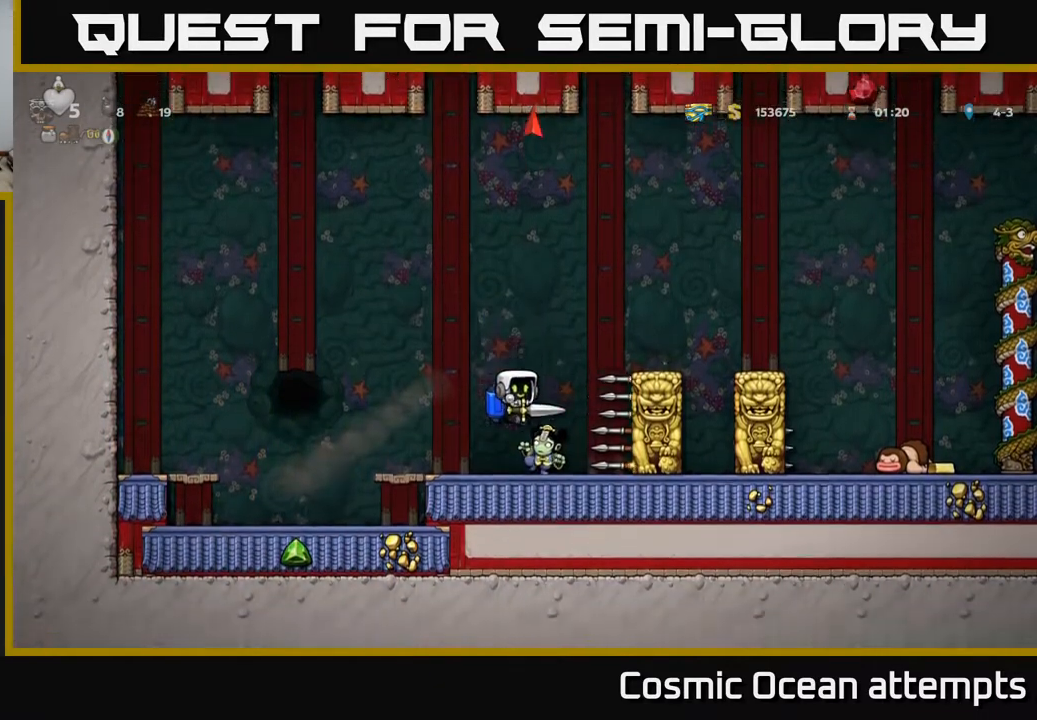
{"buttons": ["DPAD_RIGHT"], "right_stick": "center", "events": [[17, "A", "down"], [67, "DPAD_LEFT", "down"], [167, "A", "up"], [350, "DPAD_LEFT", "up"], [417, "DPAD_RIGHT", "down"]]}
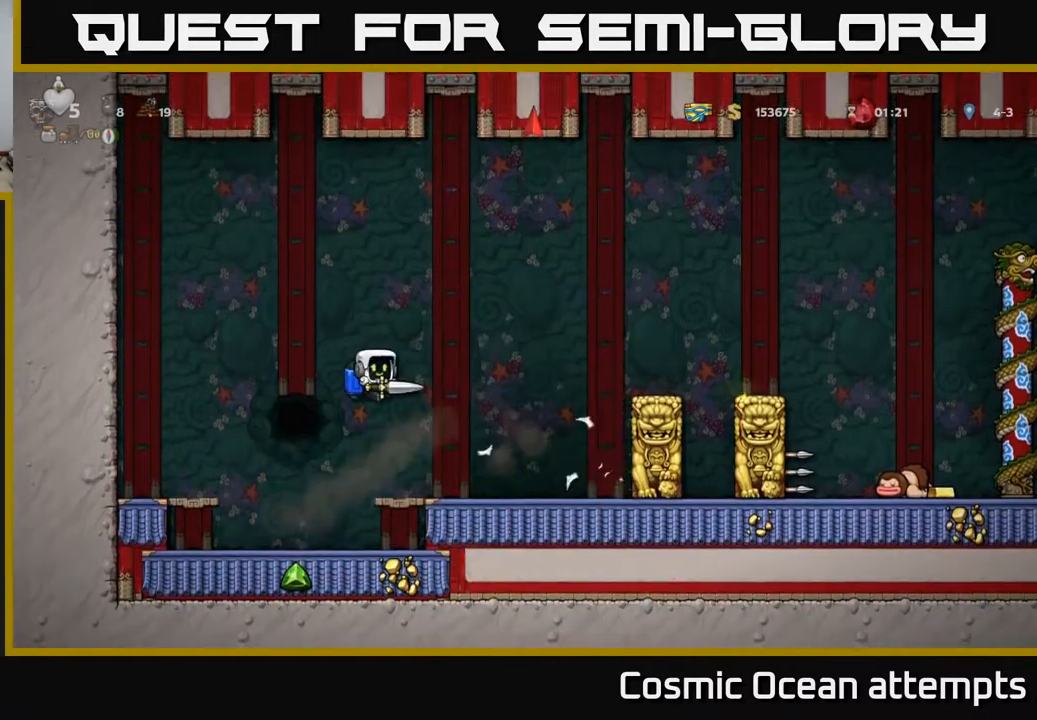
{"buttons": ["A"], "right_stick": "center", "events": [[50, "DPAD_RIGHT", "up"], [300, "A", "down"], [383, "A", "up"], [450, "A", "down"]]}
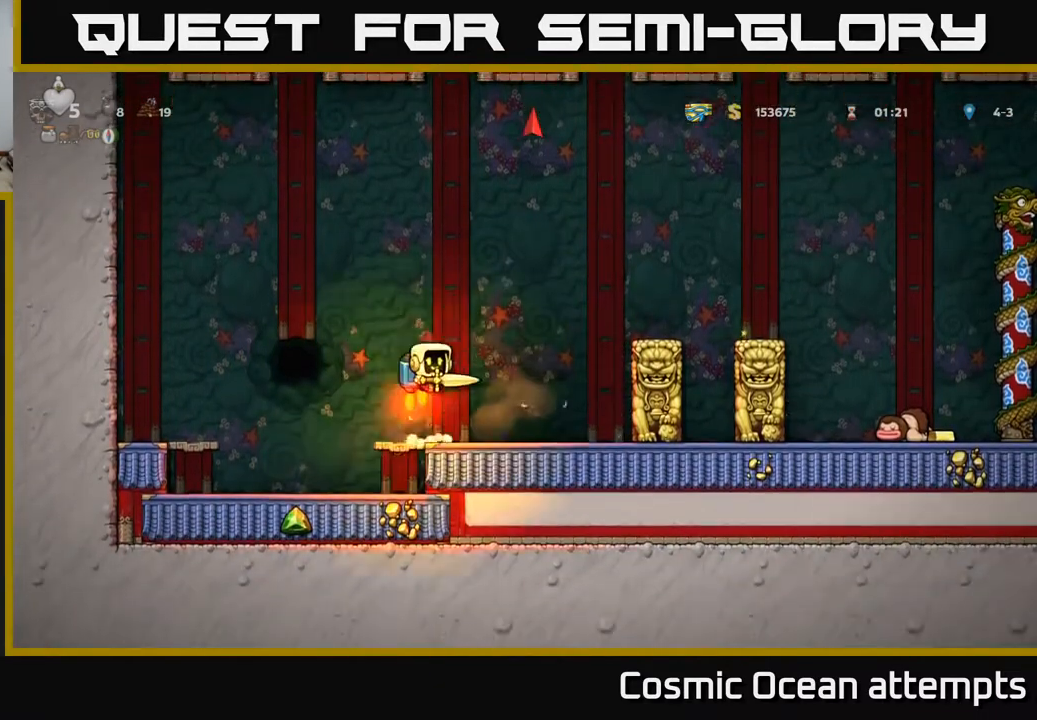
{"buttons": ["DPAD_RIGHT"], "right_stick": "center", "events": [[83, "DPAD_RIGHT", "down"], [417, "A", "up"]]}
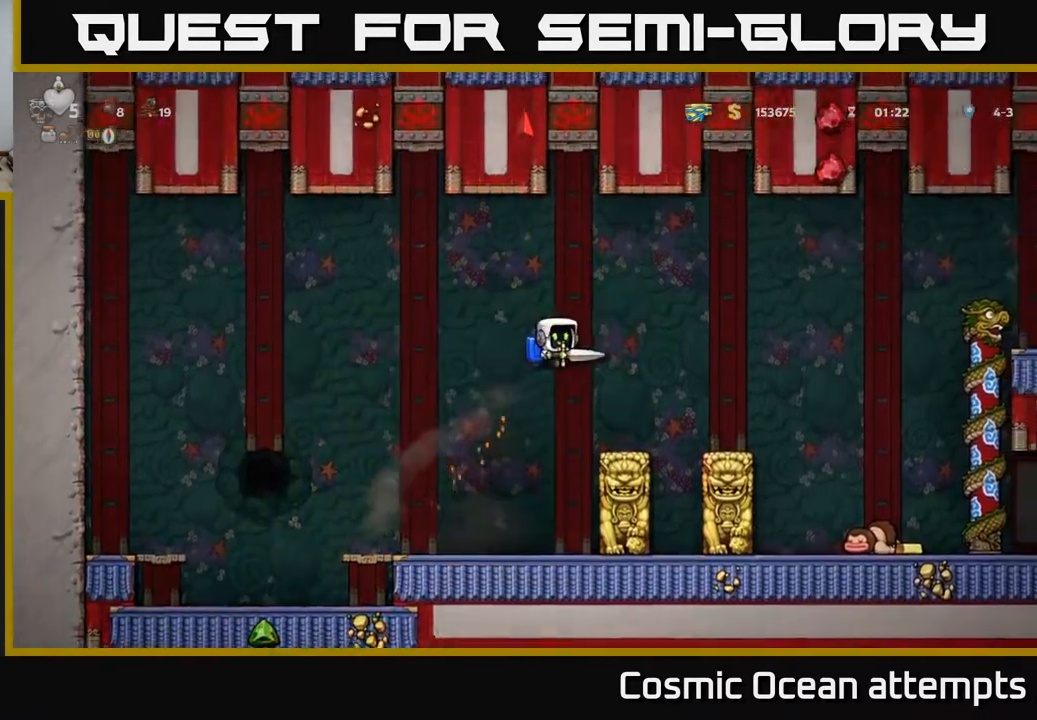
{"buttons": ["A", "DPAD_RIGHT"], "right_stick": "center", "events": [[33, "DPAD_RIGHT", "up"], [383, "DPAD_RIGHT", "down"], [500, "A", "down"]]}
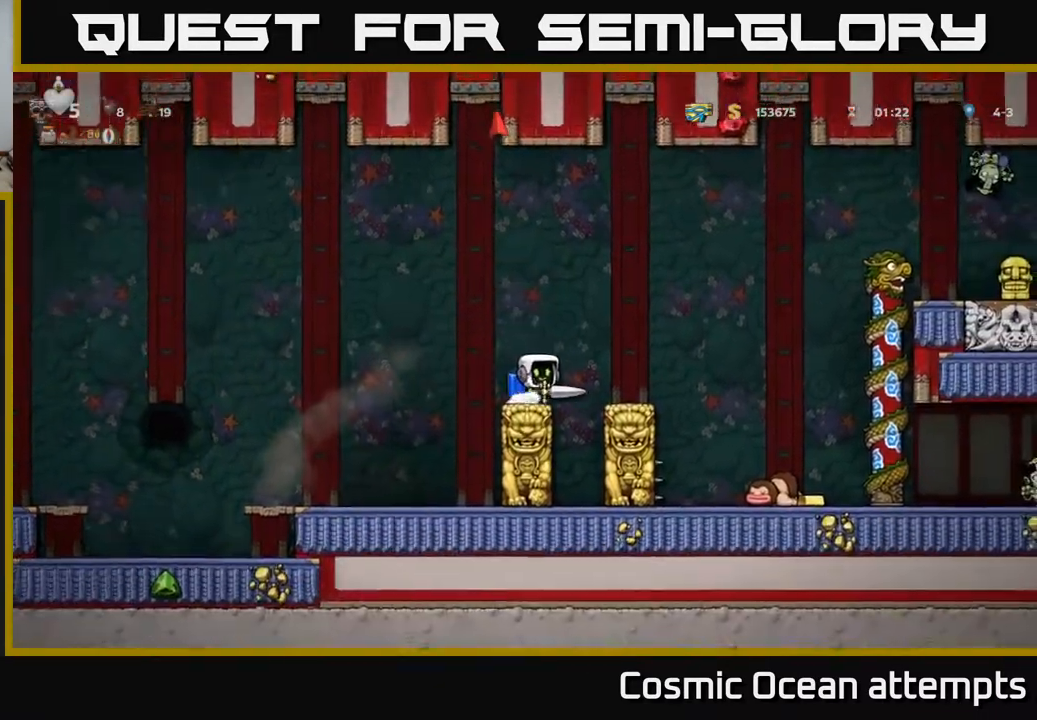
{"buttons": [], "right_stick": "center", "events": [[133, "A", "up"], [217, "A", "down"], [350, "A", "up"], [417, "DPAD_RIGHT", "up"]]}
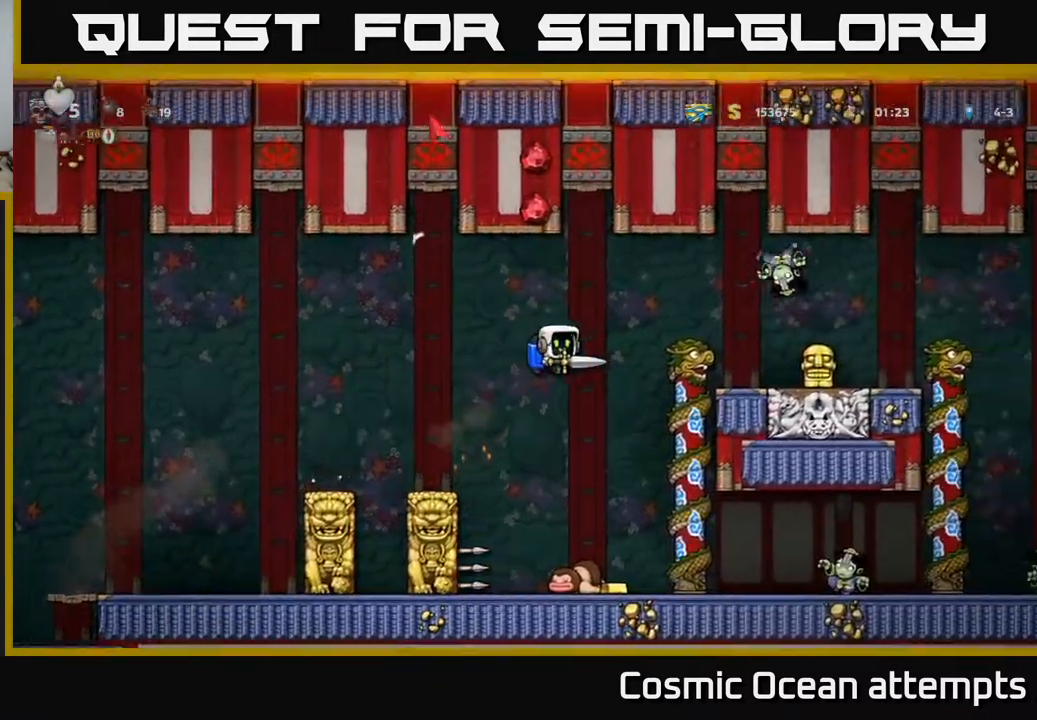
{"buttons": [], "right_stick": "center", "events": [[333, "DPAD_RIGHT", "down"], [450, "DPAD_RIGHT", "up"]]}
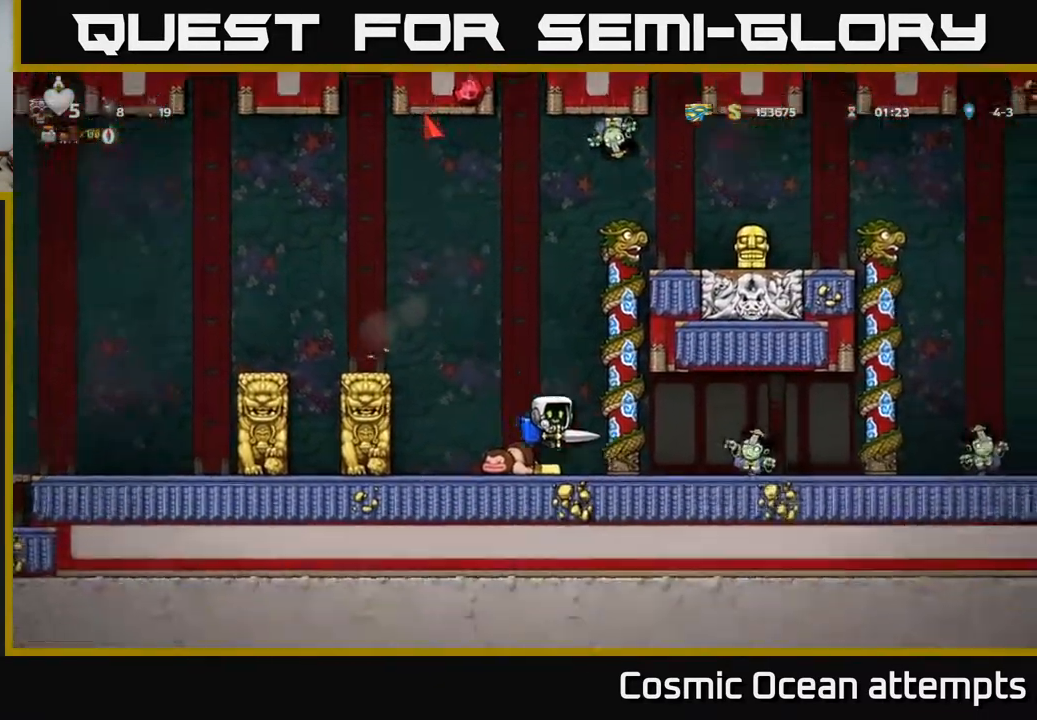
{"buttons": [], "right_stick": "center", "events": [[67, "DPAD_RIGHT", "down"], [183, "X", "down"], [267, "X", "up"], [300, "DPAD_RIGHT", "up"]]}
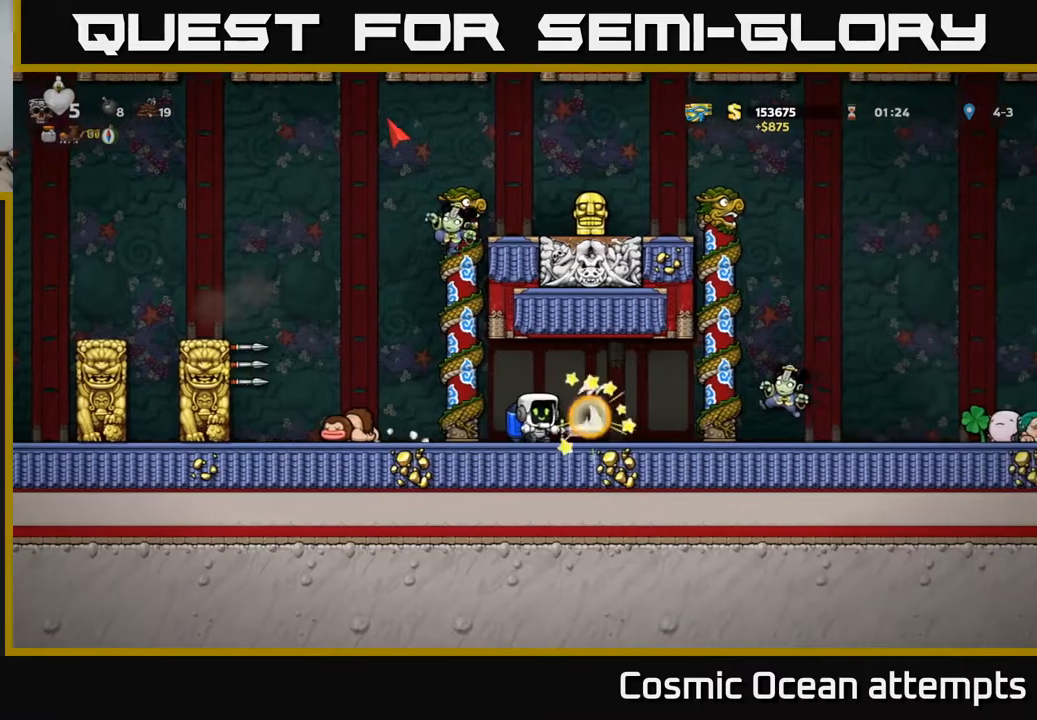
{"buttons": [], "right_stick": "center", "events": [[50, "DPAD_RIGHT", "down"], [133, "DPAD_RIGHT", "up"], [250, "DPAD_LEFT", "down"], [300, "X", "down"], [400, "X", "up"], [450, "DPAD_LEFT", "up"]]}
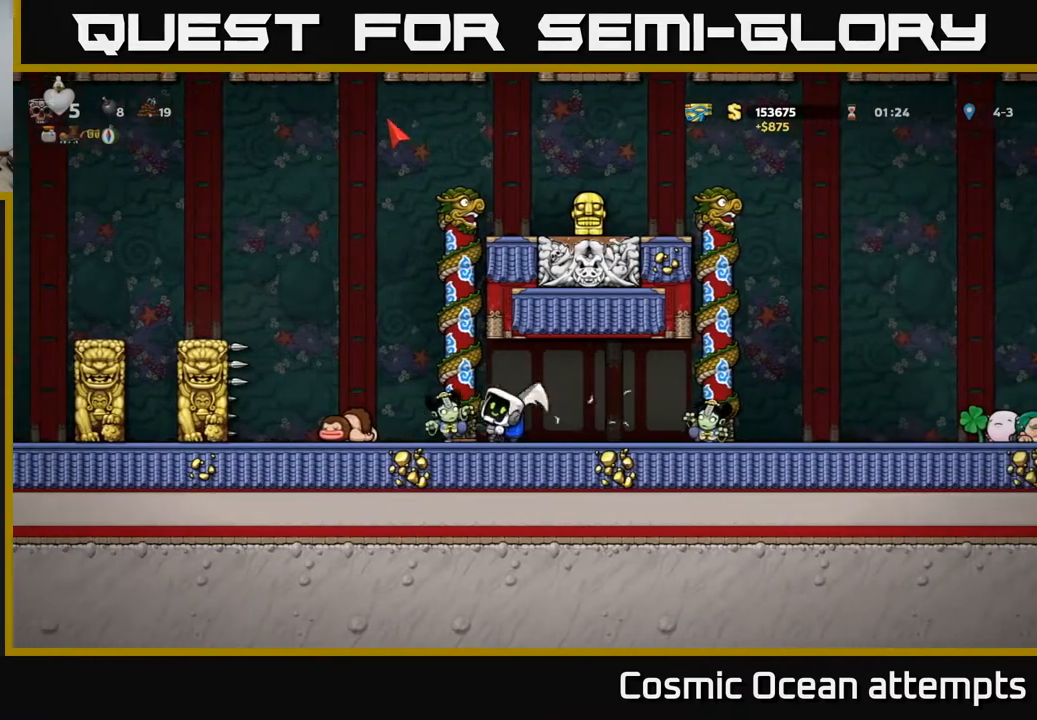
{"buttons": [], "right_stick": "center", "events": [[17, "DPAD_RIGHT", "down"], [333, "X", "down"], [433, "X", "up"], [467, "DPAD_RIGHT", "up"]]}
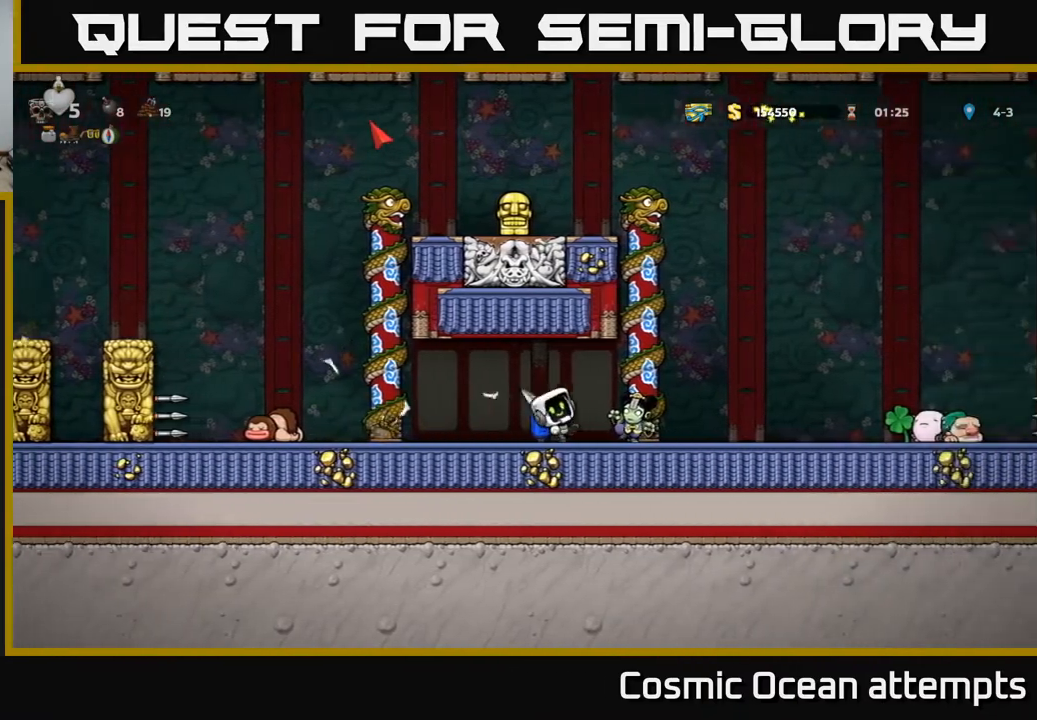
{"buttons": ["DPAD_RIGHT"], "right_stick": "center", "events": [[50, "DPAD_LEFT", "down"], [183, "DPAD_LEFT", "up"], [300, "DPAD_RIGHT", "down"]]}
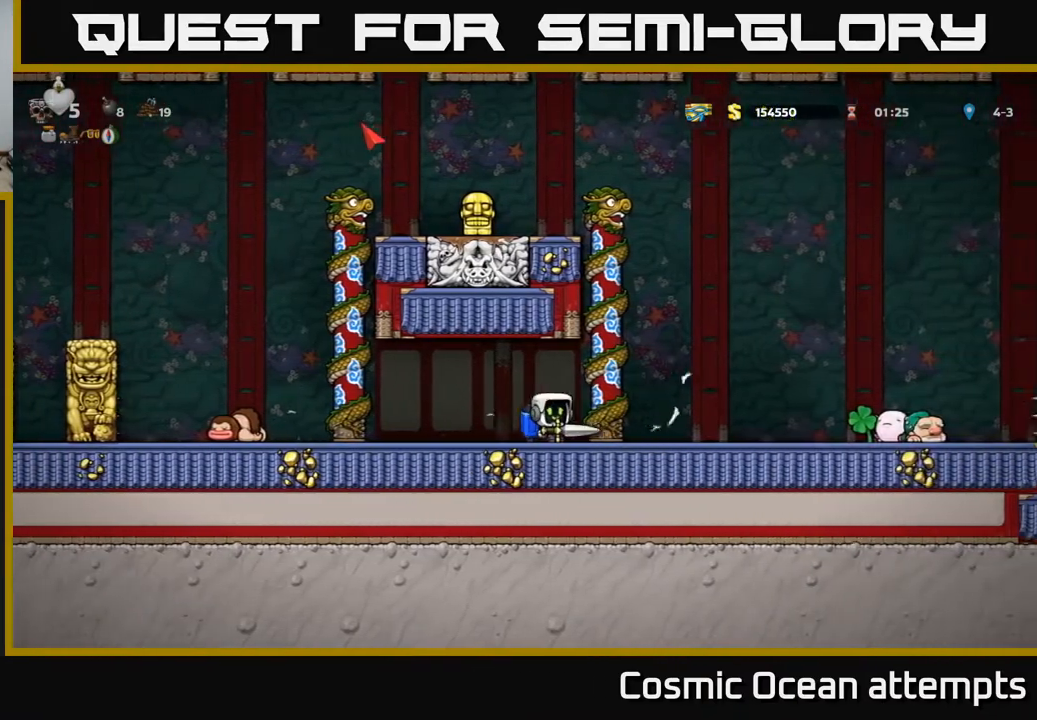
{"buttons": ["DPAD_RIGHT"], "right_stick": "center", "events": []}
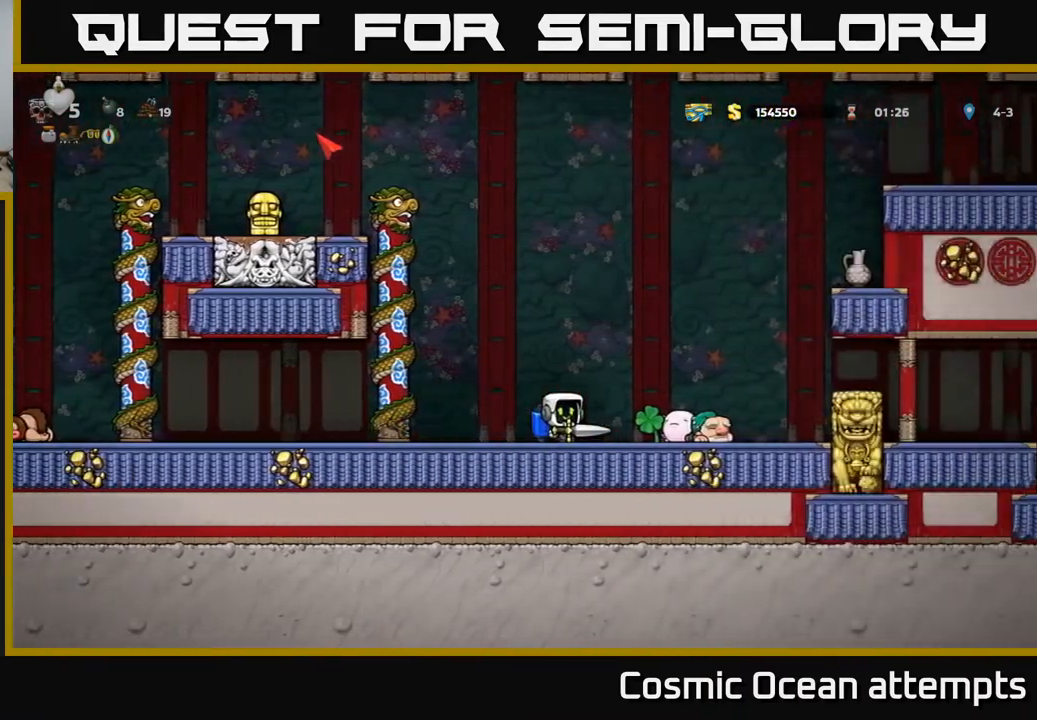
{"buttons": ["A", "DPAD_LEFT"], "right_stick": "center", "events": [[233, "DPAD_RIGHT", "up"], [283, "DPAD_LEFT", "down"], [300, "A", "down"], [433, "A", "up"], [500, "A", "down"]]}
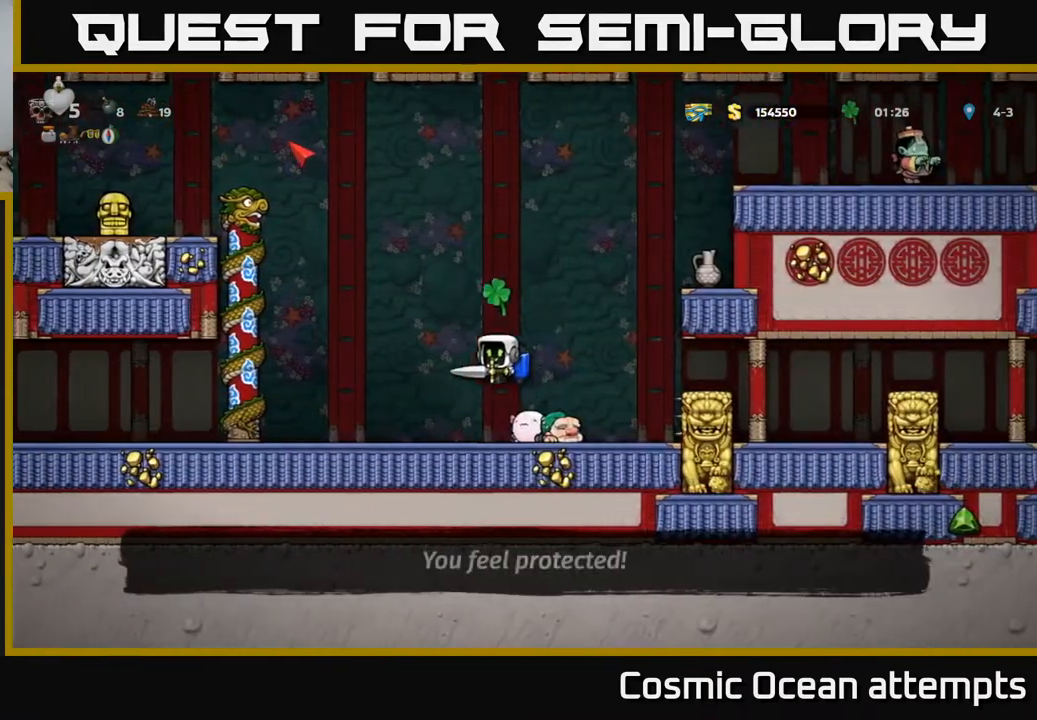
{"buttons": ["DPAD_RIGHT"], "right_stick": "center", "events": [[17, "DPAD_LEFT", "up"], [133, "DPAD_RIGHT", "down"], [183, "A", "up"], [217, "A", "down"], [500, "A", "up"]]}
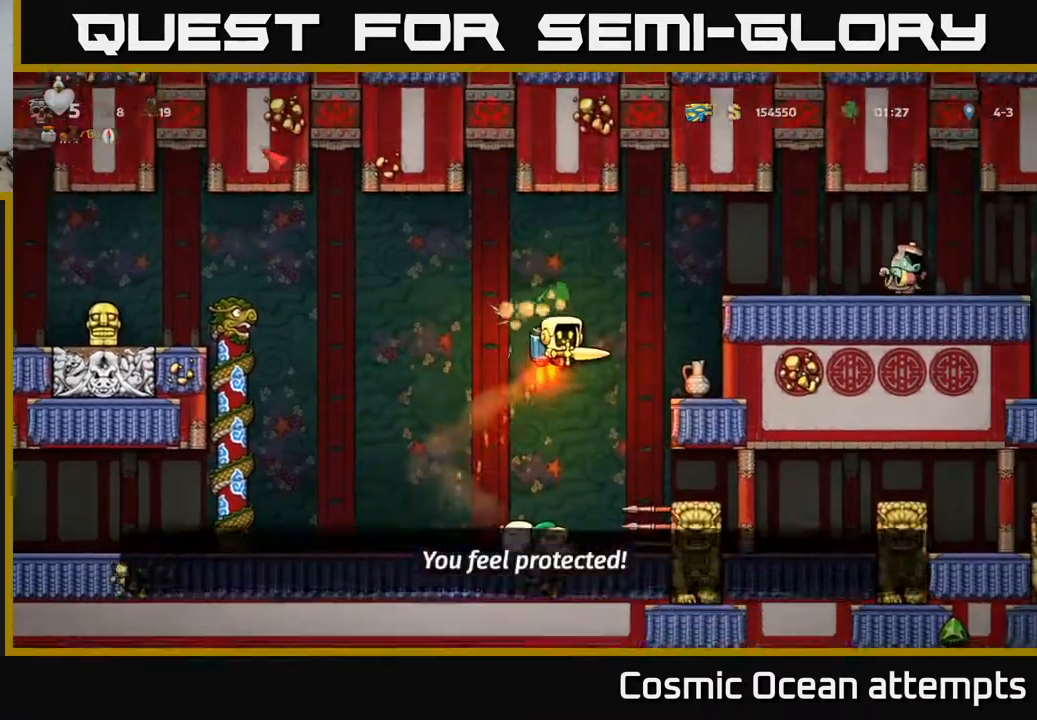
{"buttons": [], "right_stick": "center", "events": [[167, "DPAD_RIGHT", "up"]]}
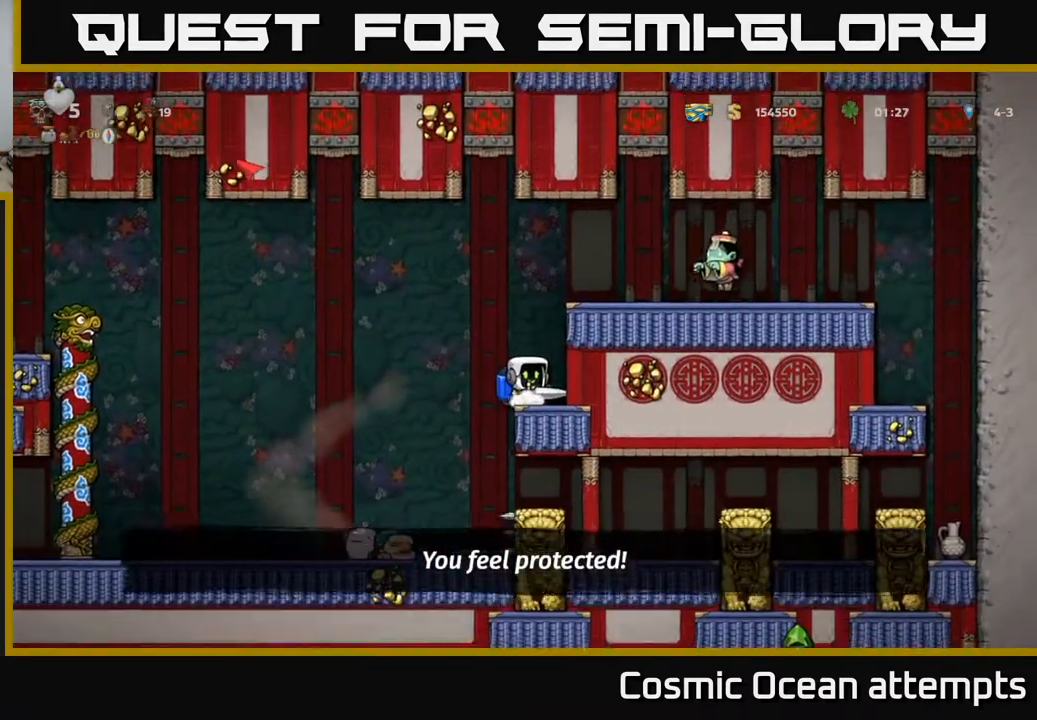
{"buttons": ["X", "DPAD_RIGHT"], "right_stick": "center", "events": [[67, "A", "down"], [167, "A", "up"], [217, "A", "down"], [300, "DPAD_RIGHT", "down"], [417, "X", "down"], [450, "A", "up"]]}
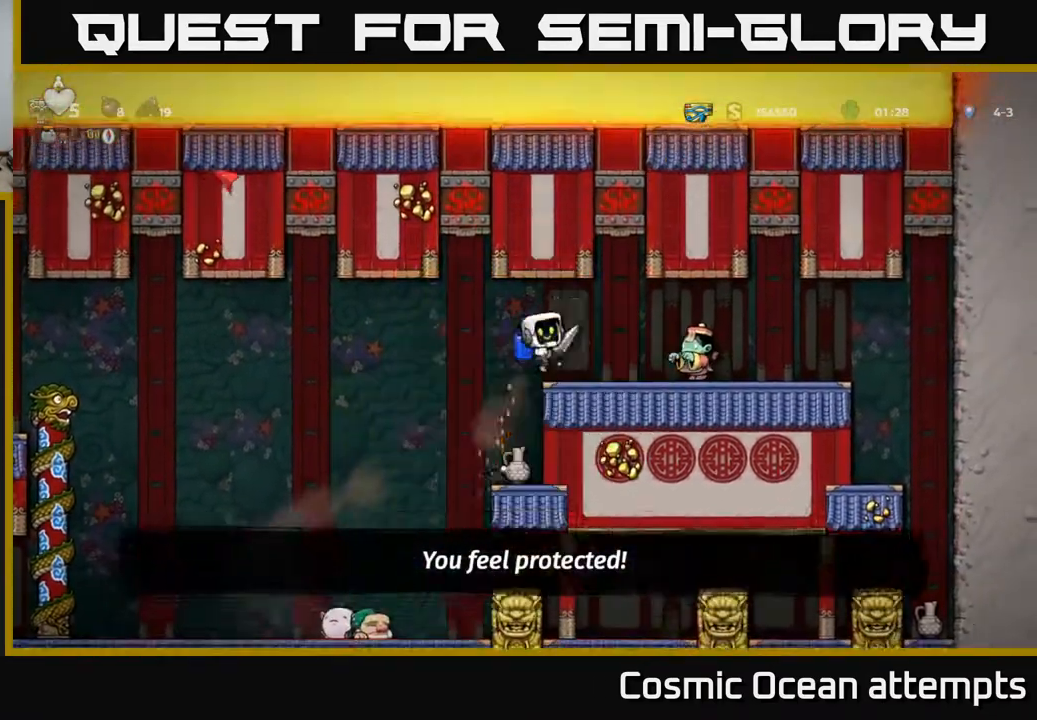
{"buttons": [], "right_stick": "center", "events": [[33, "X", "up"], [150, "DPAD_RIGHT", "up"], [183, "DPAD_LEFT", "down"], [383, "DPAD_LEFT", "up"]]}
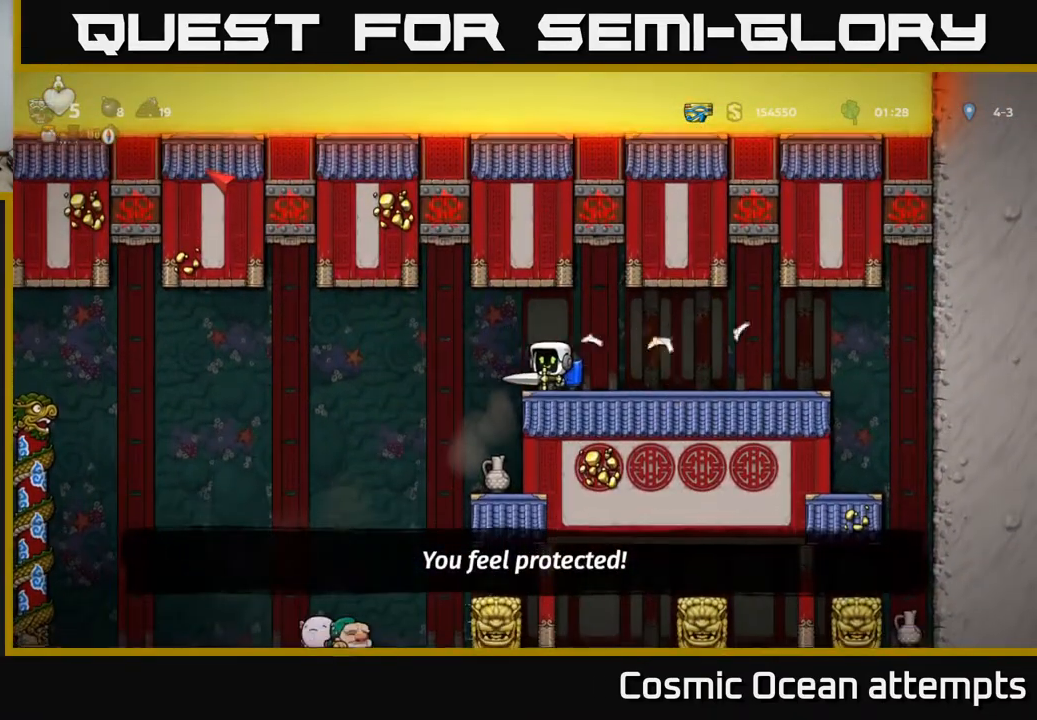
{"buttons": [], "right_stick": "center", "events": [[167, "DPAD_LEFT", "down"], [317, "DPAD_LEFT", "up"]]}
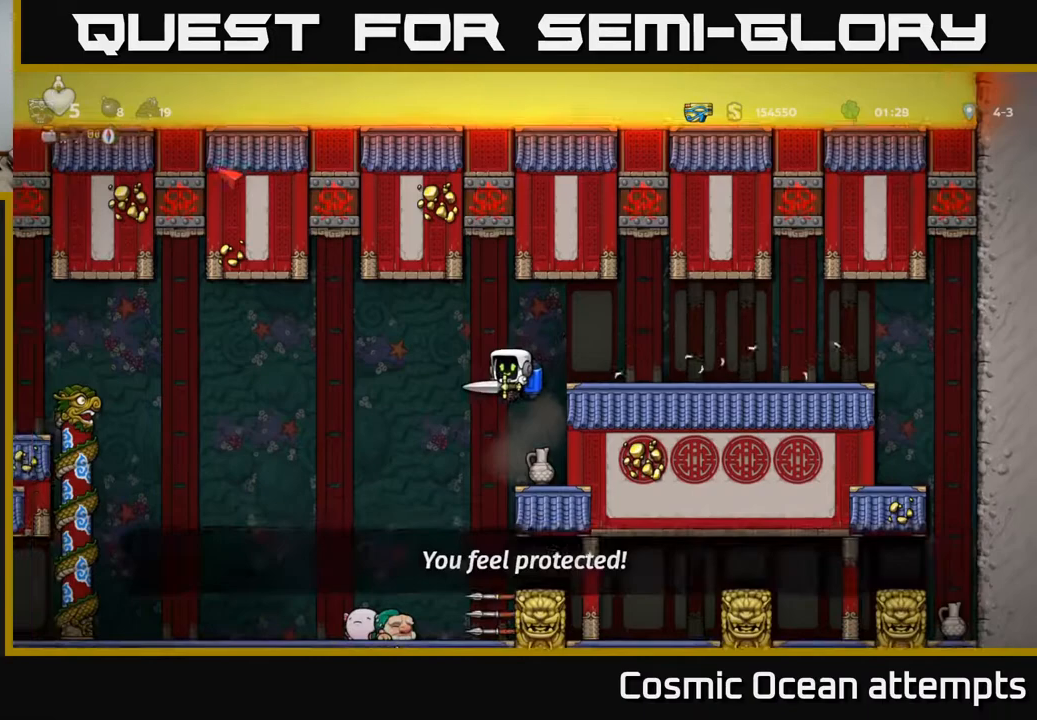
{"buttons": ["DPAD_LEFT"], "right_stick": "center", "events": [[233, "DPAD_LEFT", "down"], [283, "A", "down"], [433, "A", "up"]]}
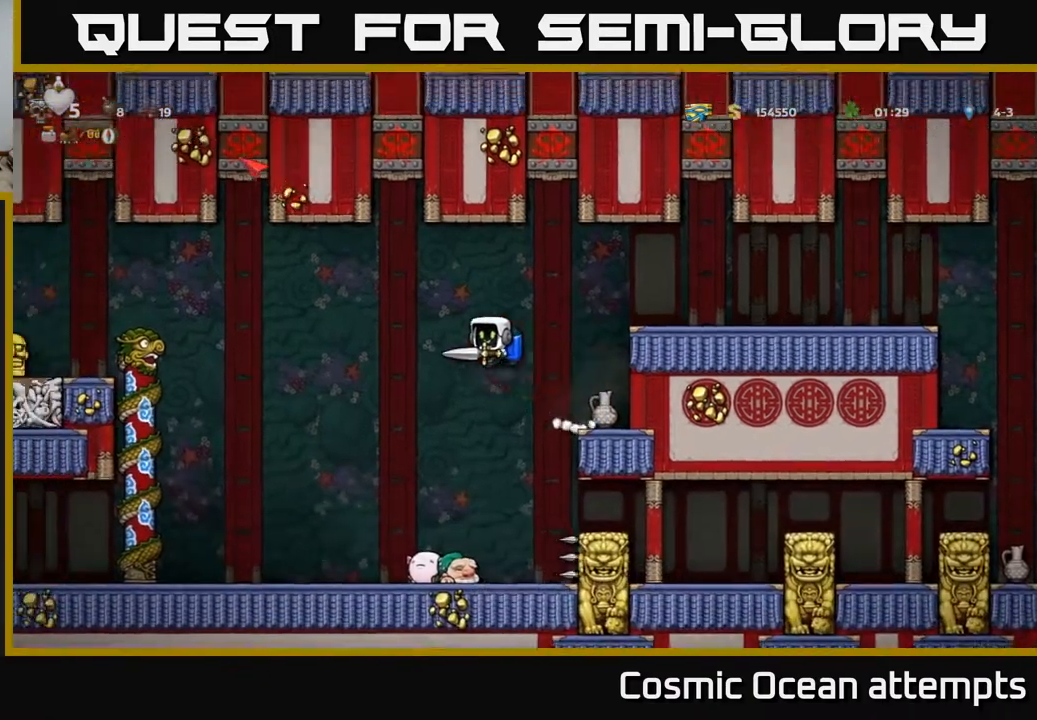
{"buttons": ["DPAD_LEFT"], "right_stick": "center", "events": [[17, "A", "down"], [117, "A", "up"], [333, "A", "down"], [433, "A", "up"]]}
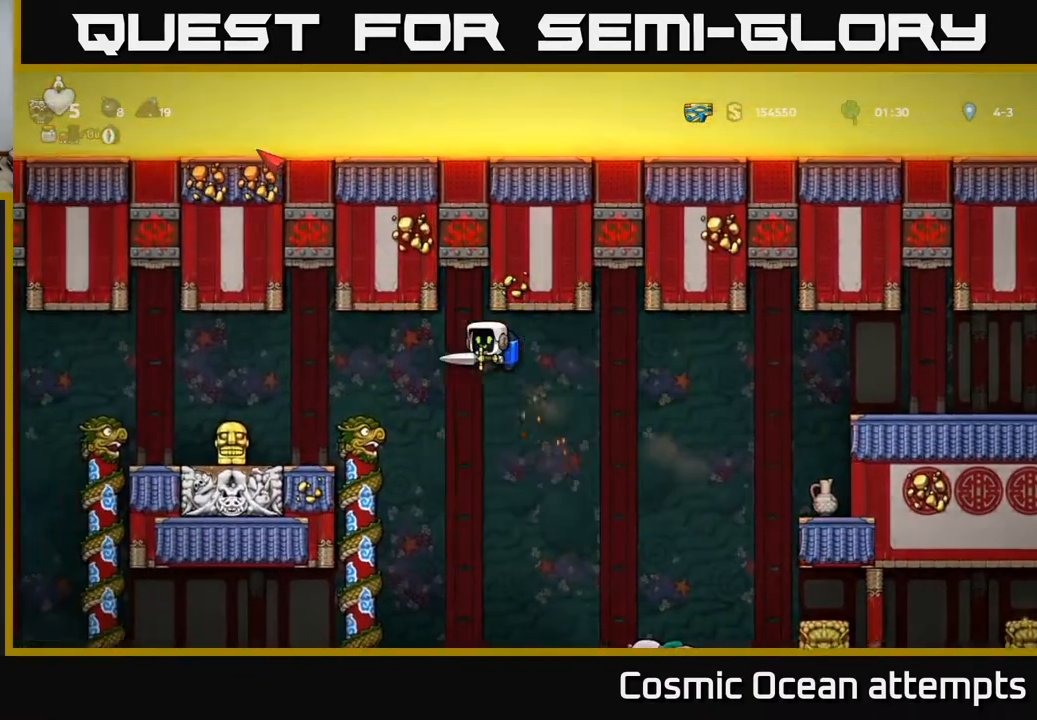
{"buttons": ["START"], "right_stick": "center", "events": [[333, "DPAD_LEFT", "up"], [417, "START", "down"]]}
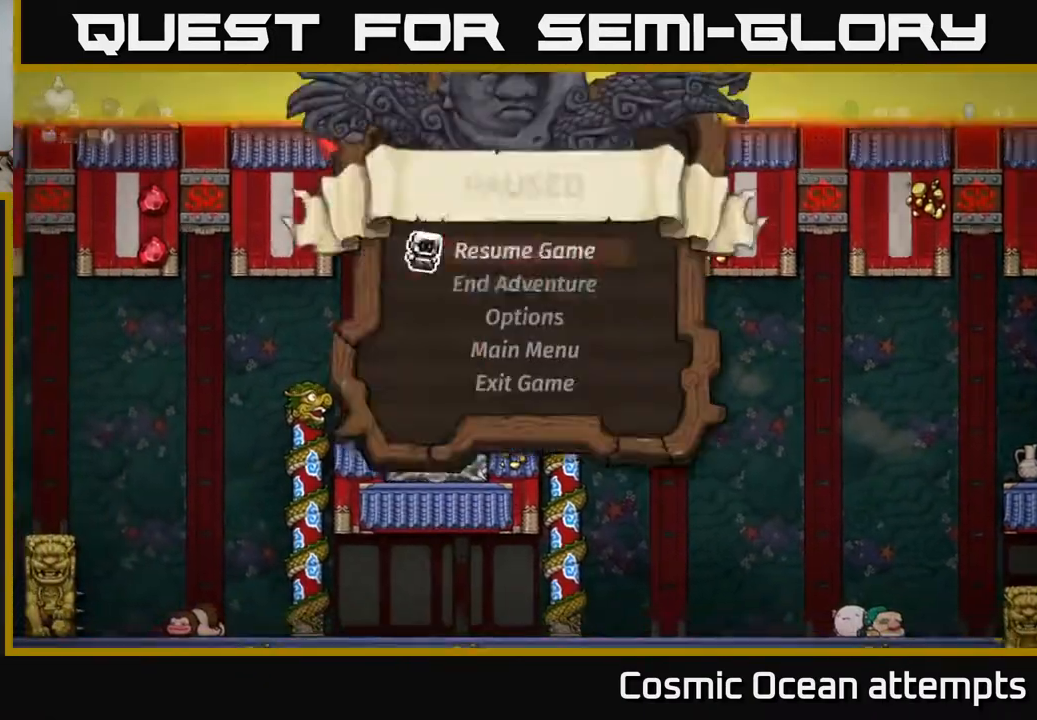
{"buttons": [], "right_stick": "center", "events": [[50, "START", "up"]]}